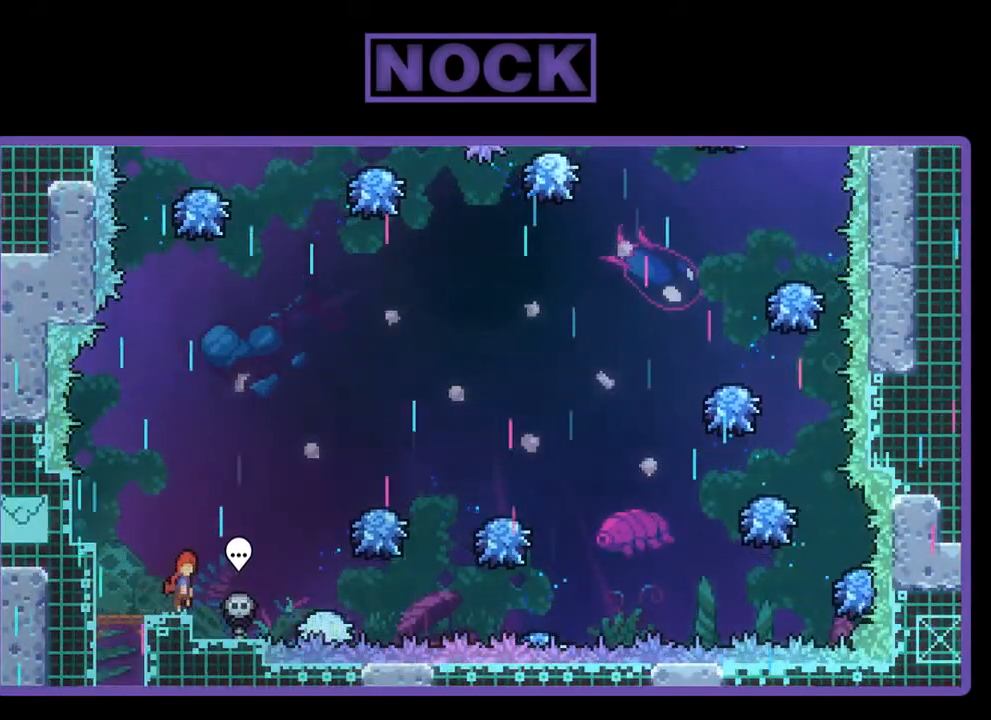
Gameplay with a controller (PlayStation layout); each line is a JSON object with the inputs held at the frame after it. "events" lists button and stick changes between this image and that frame as [ms after this image, input, new state], when the widget could be followed in between. Not read: right_stick.
{"buttons": ["R2", "DPAD_RIGHT"], "left_stick": "center", "events": [[183, "CROSS", "up"]]}
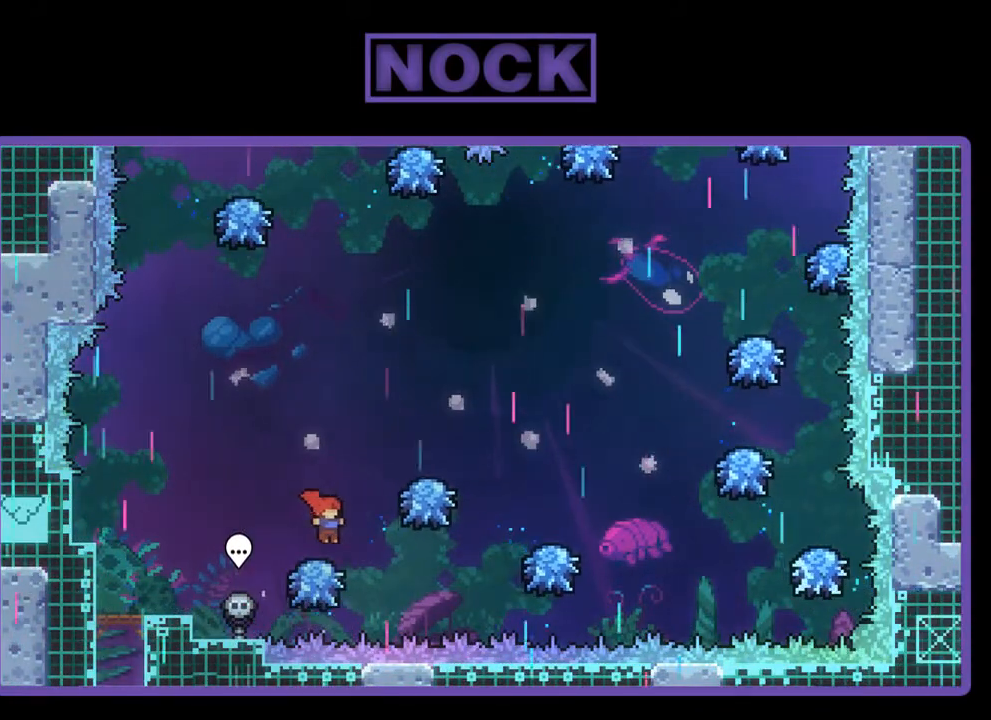
{"buttons": ["R2", "DPAD_RIGHT"], "left_stick": "center", "events": []}
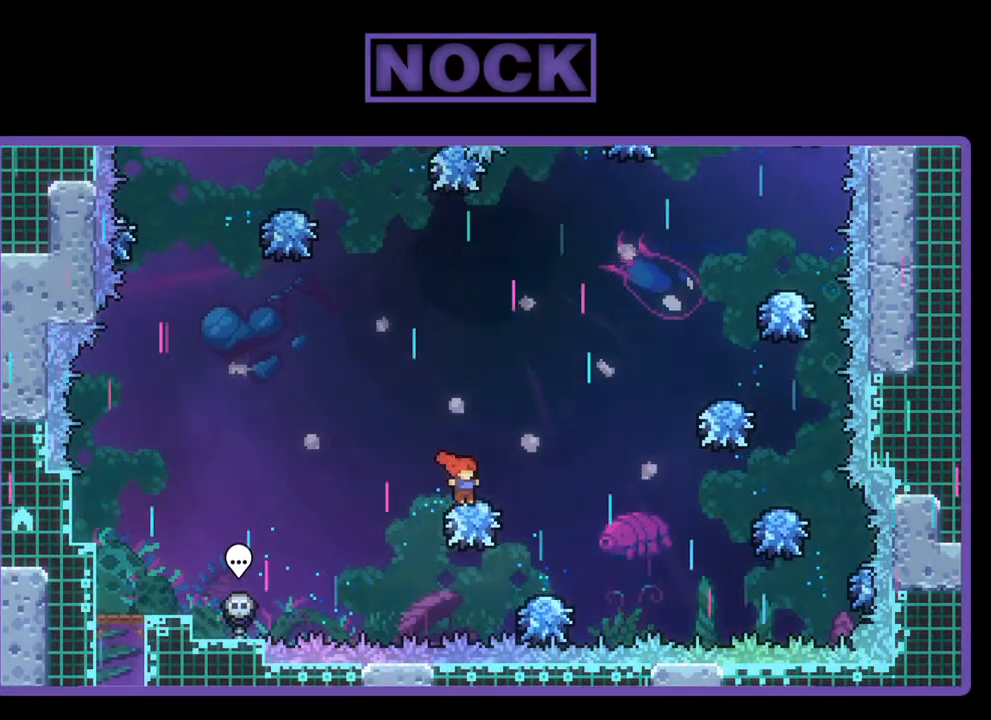
{"buttons": ["CIRCLE", "R2", "DPAD_UP", "DPAD_RIGHT"], "left_stick": "center", "events": [[383, "DPAD_UP", "down"], [417, "CIRCLE", "down"]]}
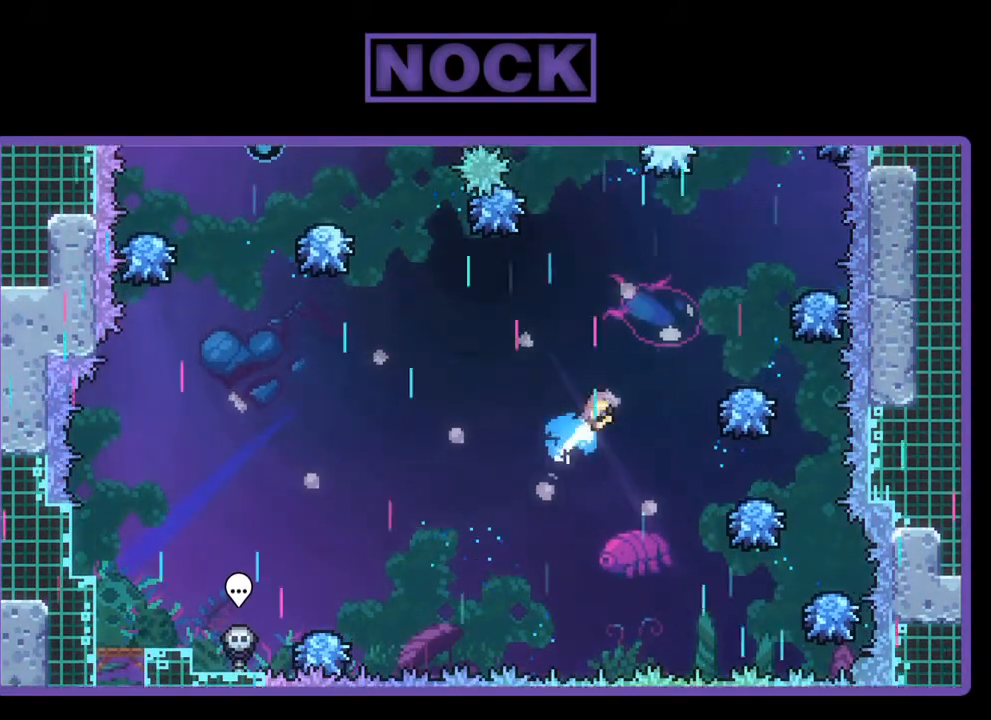
{"buttons": ["CIRCLE", "R2", "DPAD_UP", "DPAD_RIGHT"], "left_stick": "center", "events": [[317, "DPAD_UP", "up"], [483, "DPAD_UP", "down"]]}
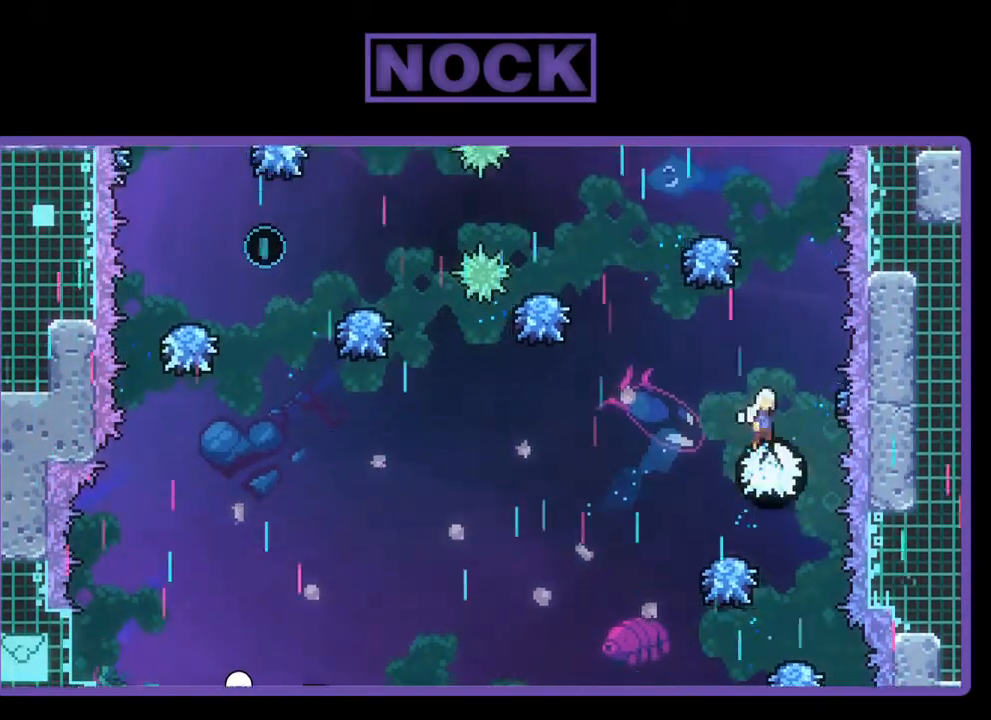
{"buttons": ["R2"], "left_stick": "center", "events": [[17, "CIRCLE", "up"], [50, "DPAD_RIGHT", "up"], [217, "CIRCLE", "down"], [417, "CIRCLE", "up"], [417, "DPAD_UP", "up"]]}
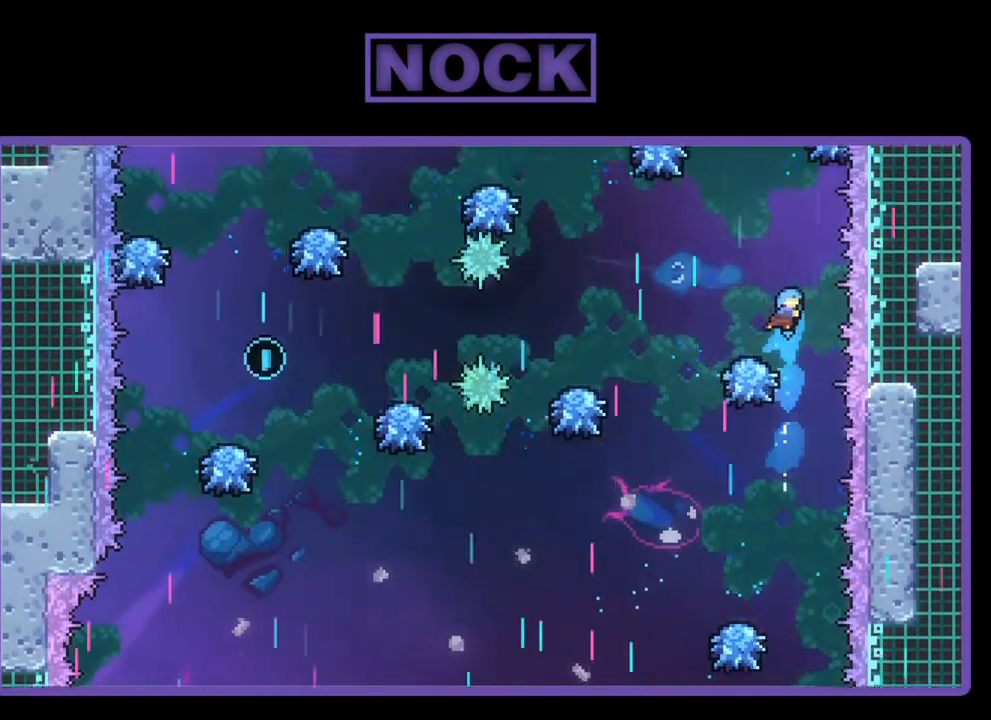
{"buttons": ["R2", "DPAD_UP"], "left_stick": "center", "events": [[483, "DPAD_UP", "down"]]}
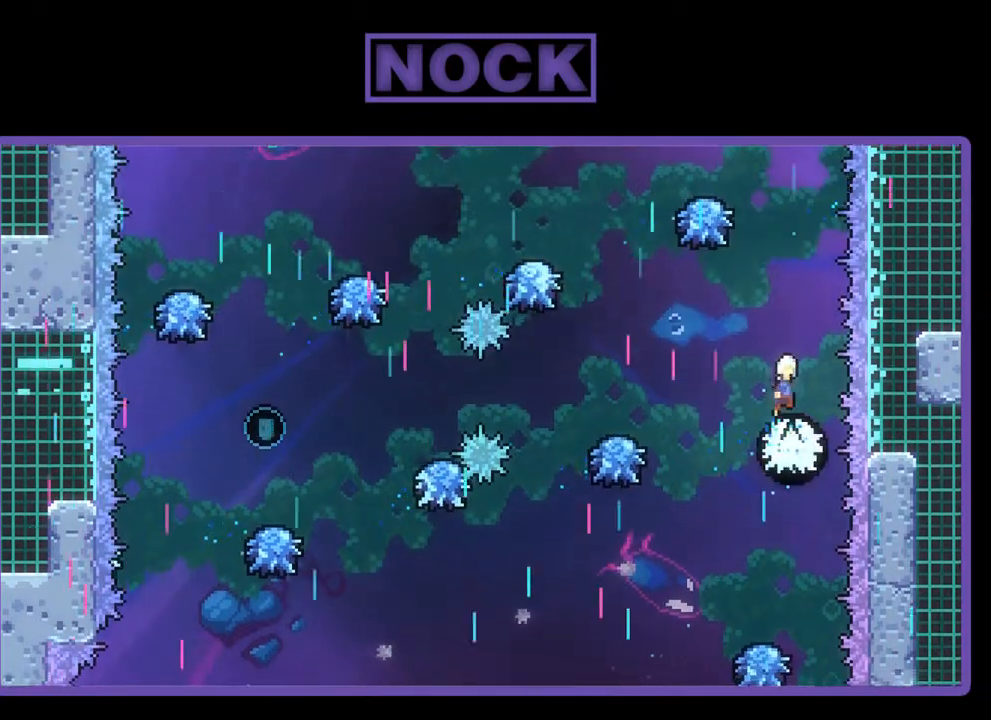
{"buttons": ["R2"], "left_stick": "center", "events": [[150, "CIRCLE", "down"], [417, "CIRCLE", "up"], [450, "DPAD_UP", "up"]]}
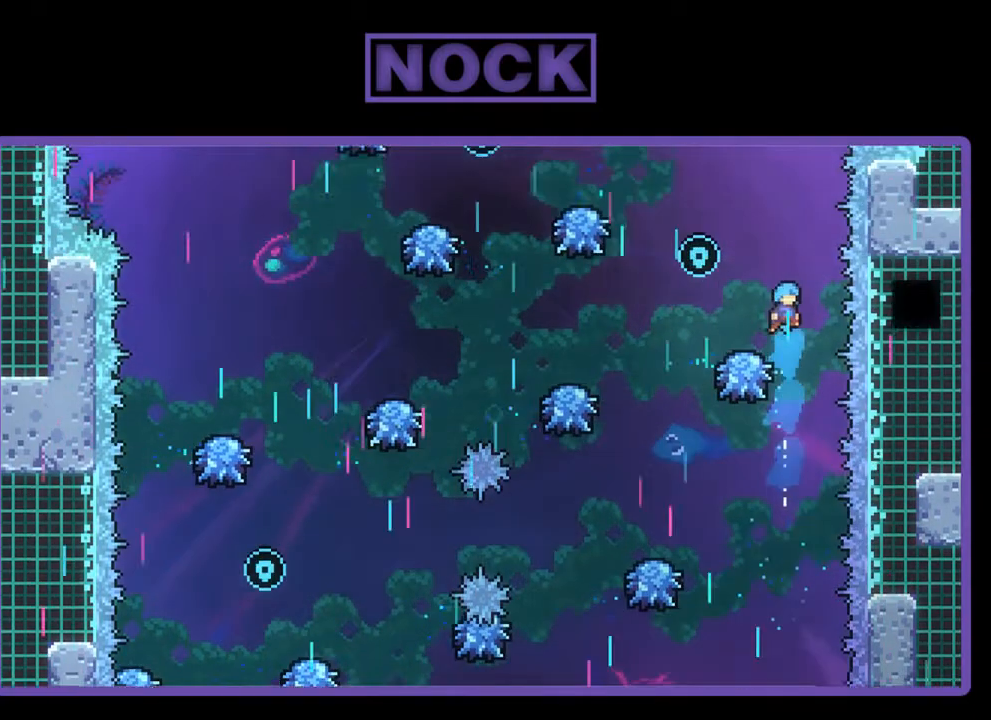
{"buttons": ["R2", "DPAD_LEFT"], "left_stick": "center", "events": [[283, "DPAD_LEFT", "down"]]}
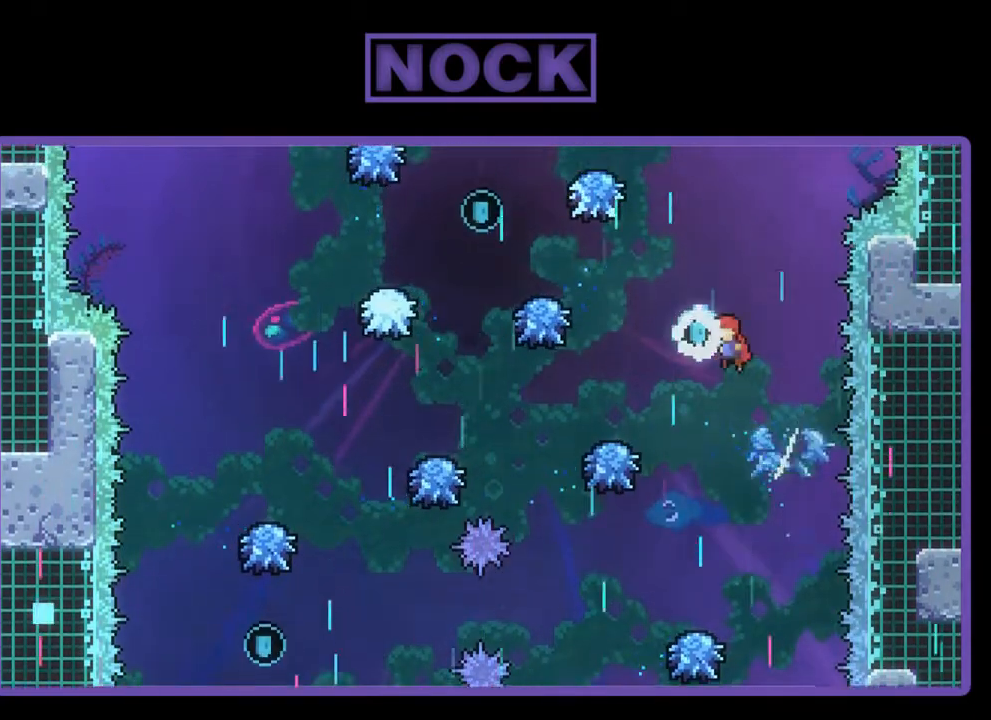
{"buttons": ["R2"], "left_stick": "center", "events": [[317, "DPAD_LEFT", "up"]]}
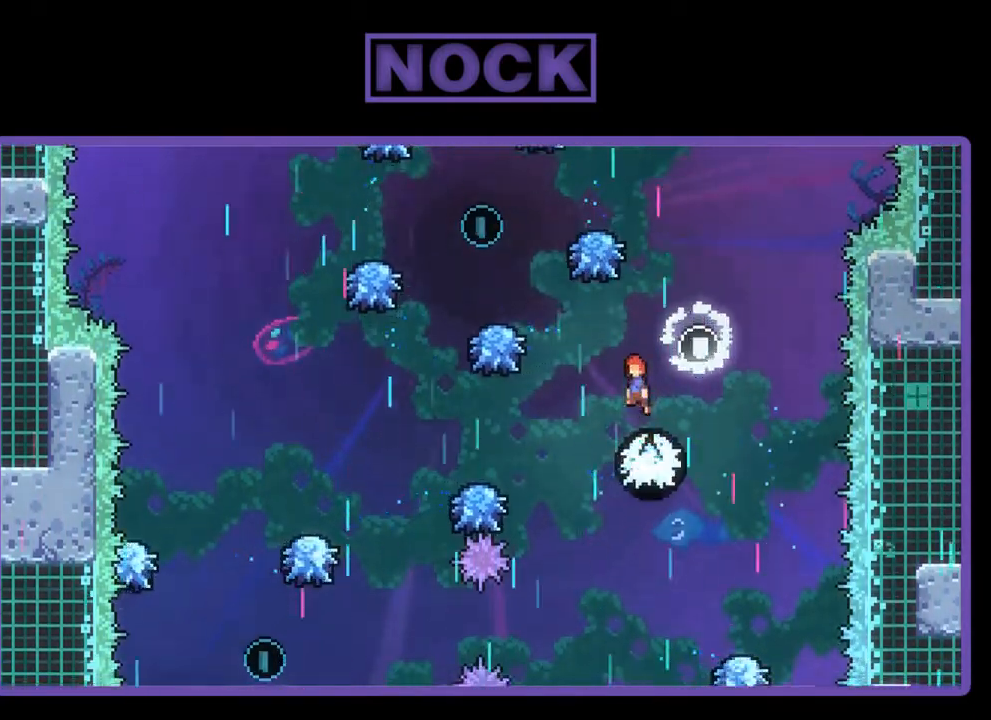
{"buttons": ["R2", "DPAD_LEFT"], "left_stick": "center", "events": [[17, "DPAD_LEFT", "down"]]}
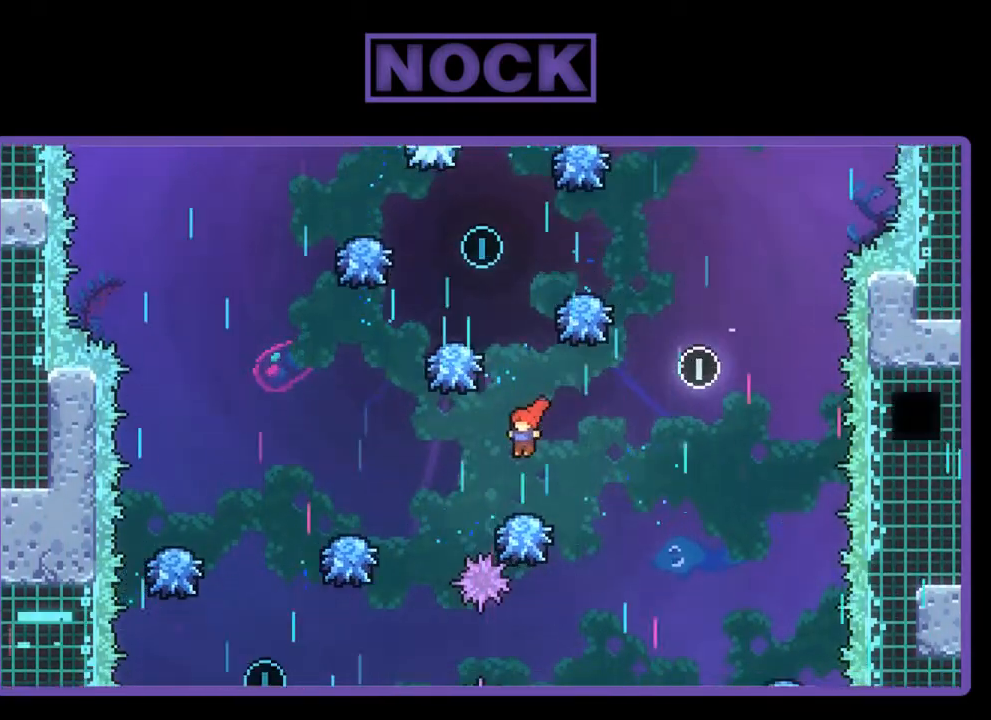
{"buttons": ["CIRCLE", "R2", "DPAD_LEFT"], "left_stick": "center", "events": [[83, "CIRCLE", "down"]]}
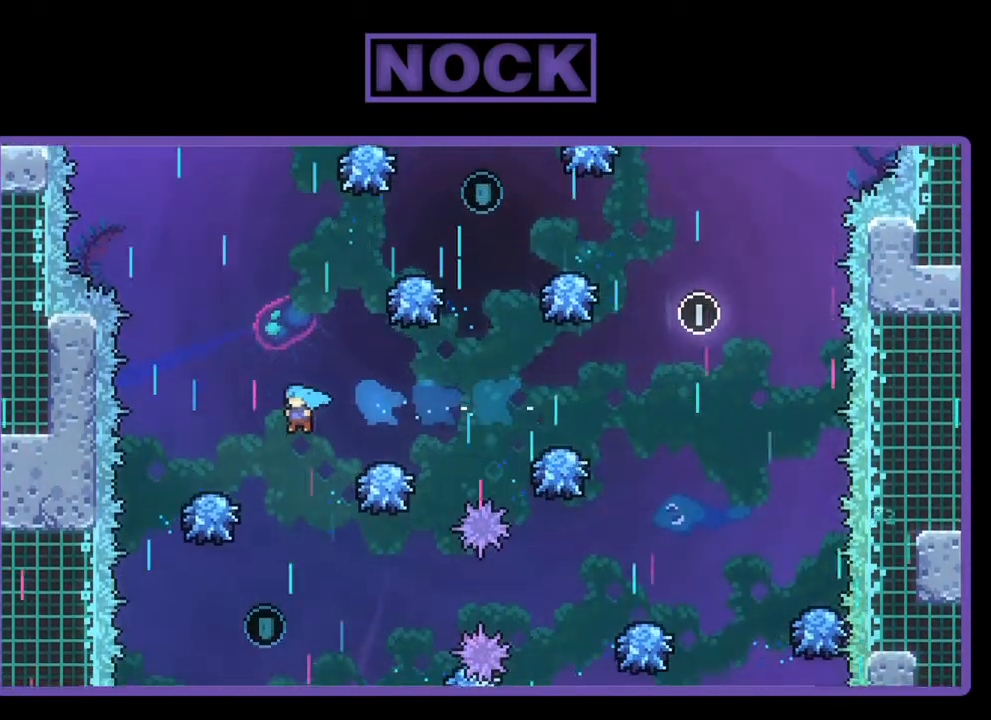
{"buttons": ["R2"], "left_stick": "center", "events": [[217, "DPAD_LEFT", "up"], [283, "CIRCLE", "up"]]}
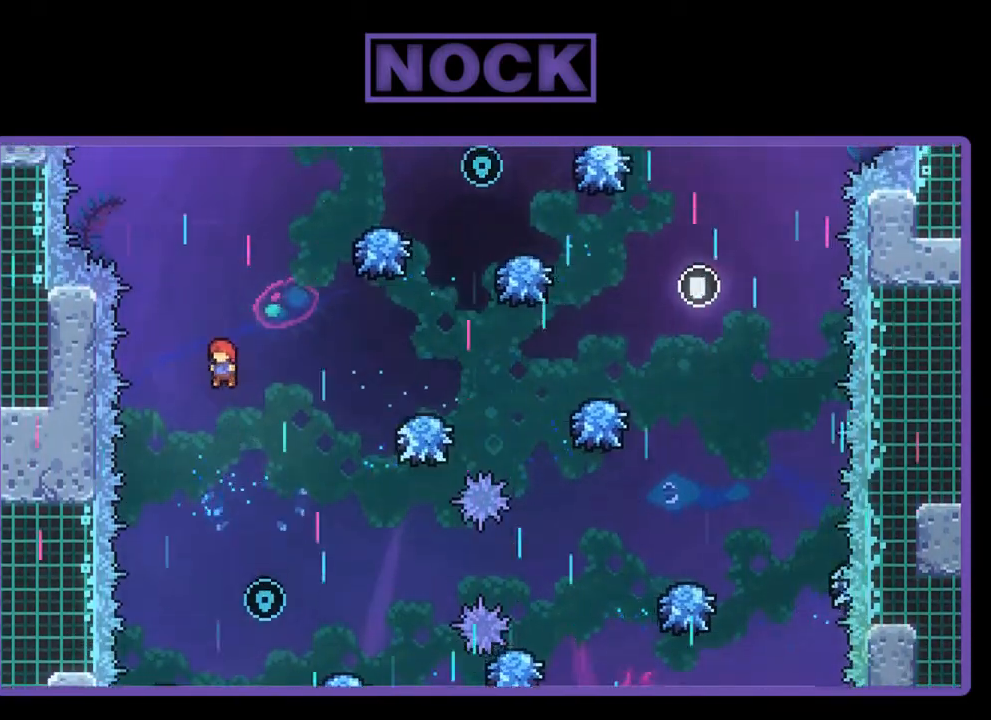
{"buttons": ["R2", "DPAD_RIGHT"], "left_stick": "center", "events": [[317, "DPAD_RIGHT", "down"]]}
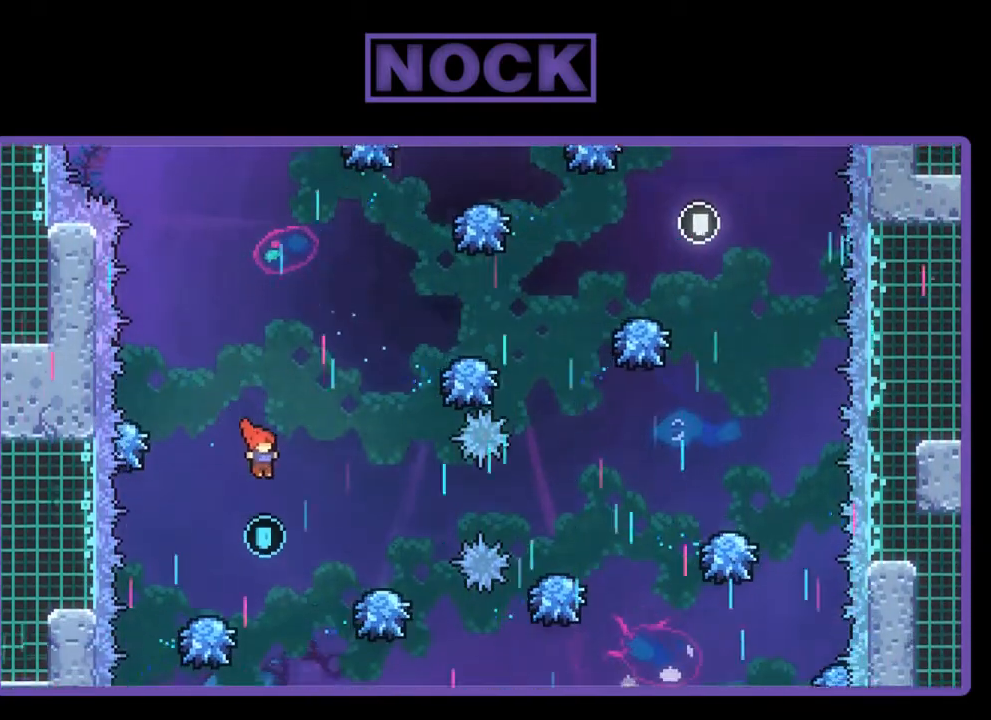
{"buttons": ["R2", "DPAD_RIGHT"], "left_stick": "center", "events": [[50, "DPAD_RIGHT", "up"], [150, "DPAD_RIGHT", "down"]]}
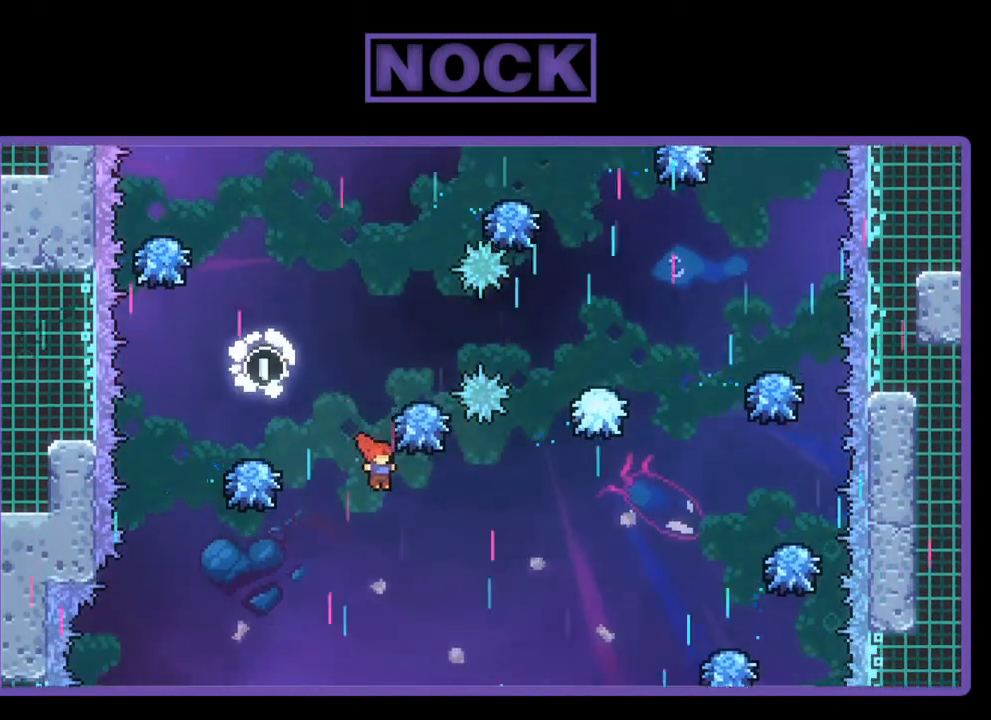
{"buttons": ["CIRCLE", "R2", "DPAD_UP", "DPAD_RIGHT"], "left_stick": "center", "events": [[150, "DPAD_UP", "down"], [450, "CIRCLE", "down"]]}
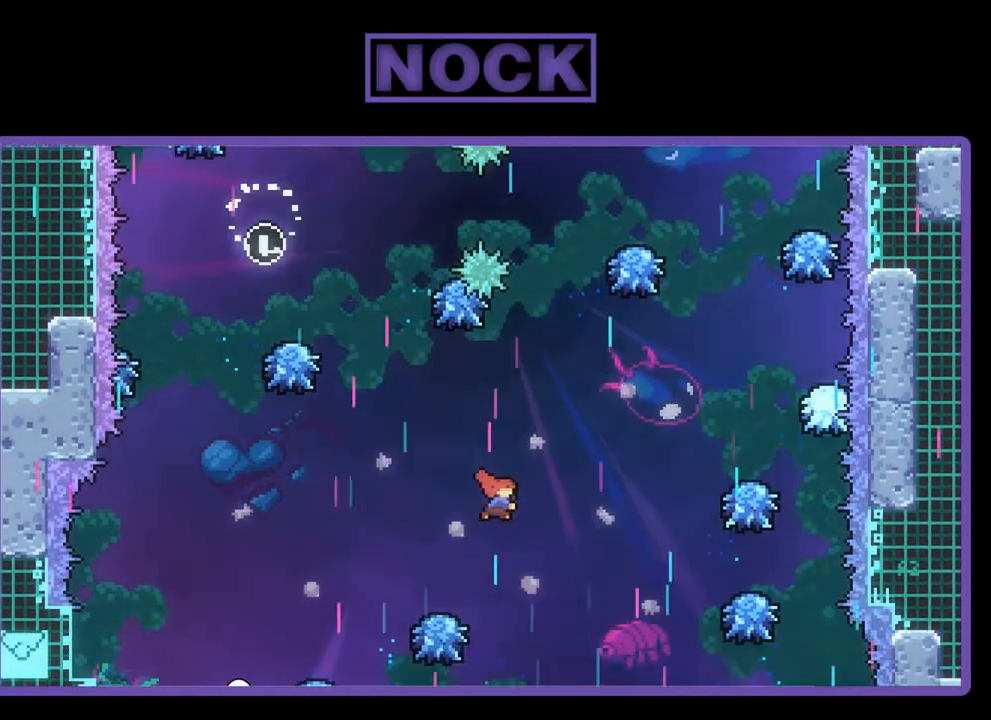
{"buttons": ["R2", "DPAD_RIGHT"], "left_stick": "center", "events": [[250, "DPAD_UP", "up"], [483, "CIRCLE", "up"]]}
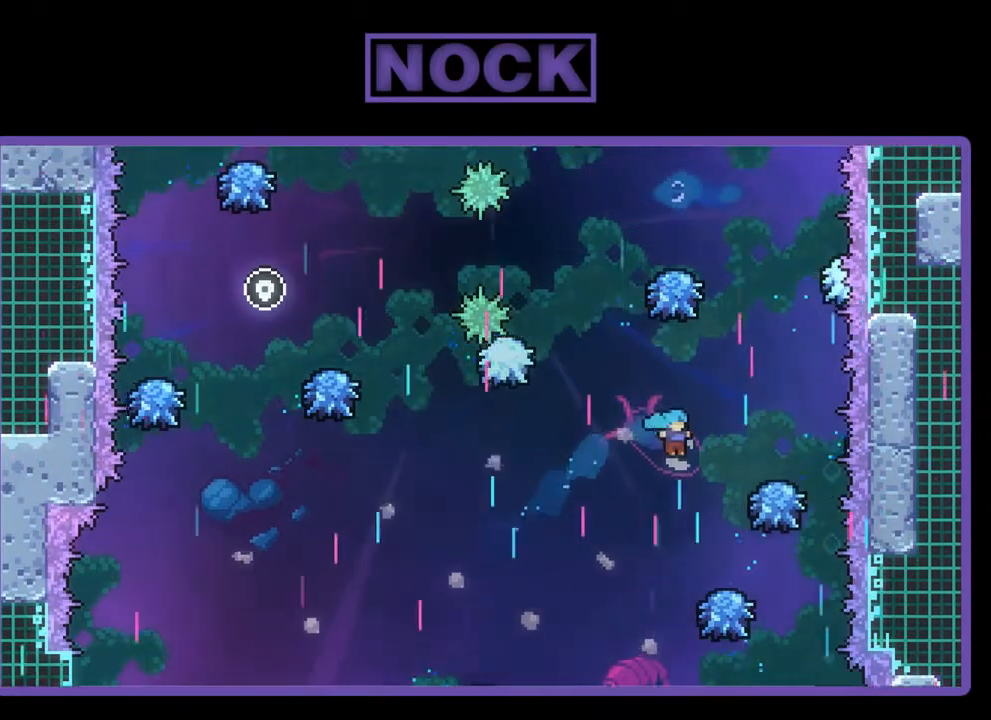
{"buttons": ["CROSS", "R2", "DPAD_UP"], "left_stick": "center", "events": [[117, "DPAD_RIGHT", "up"], [183, "DPAD_LEFT", "down"], [350, "CROSS", "down"], [450, "DPAD_LEFT", "up"], [450, "DPAD_UP", "down"]]}
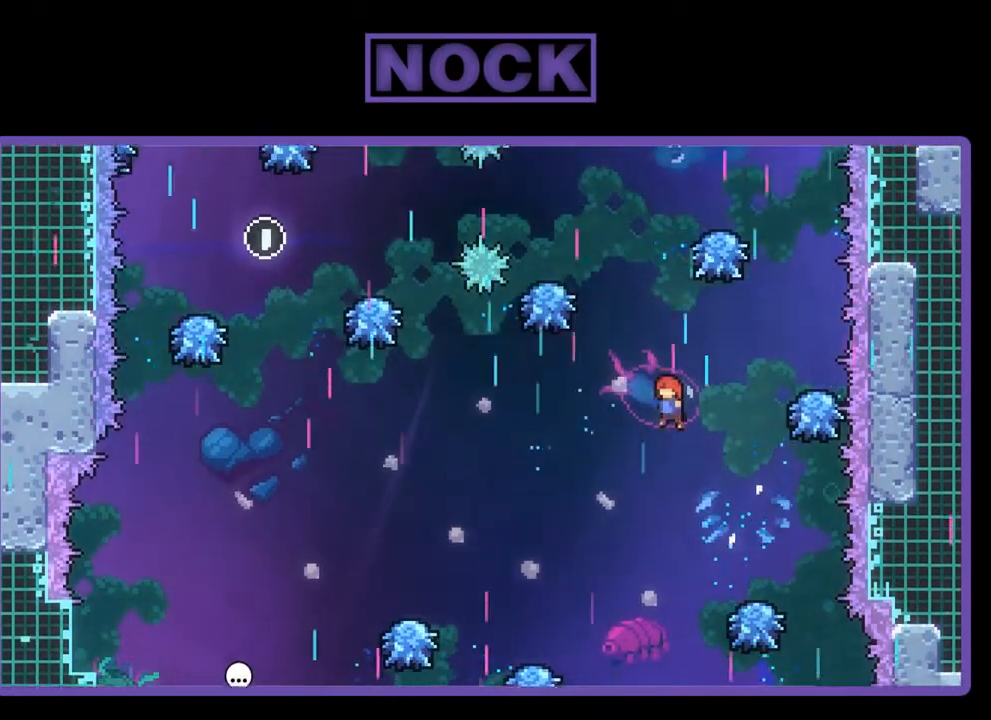
{"buttons": ["CIRCLE", "R2", "DPAD_LEFT"], "left_stick": "center", "events": [[50, "CROSS", "up"], [150, "CIRCLE", "down"], [417, "DPAD_LEFT", "down"], [417, "DPAD_UP", "up"]]}
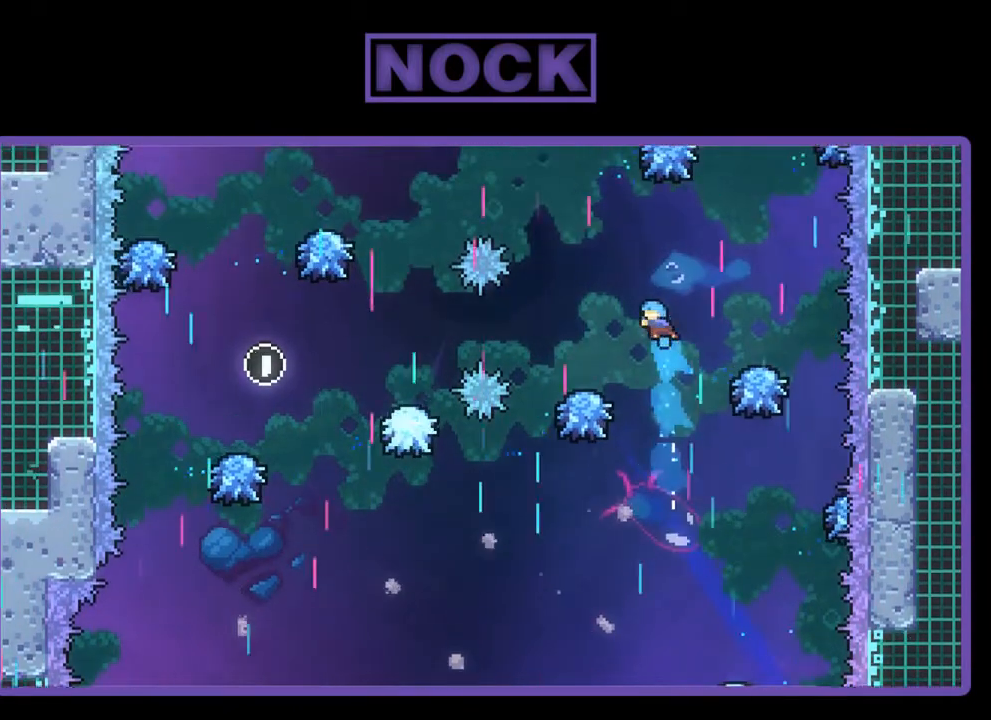
{"buttons": ["CROSS", "R2", "DPAD_UP"], "left_stick": "center", "events": [[17, "CIRCLE", "up"], [150, "DPAD_LEFT", "up"], [417, "CROSS", "down"], [417, "DPAD_UP", "down"]]}
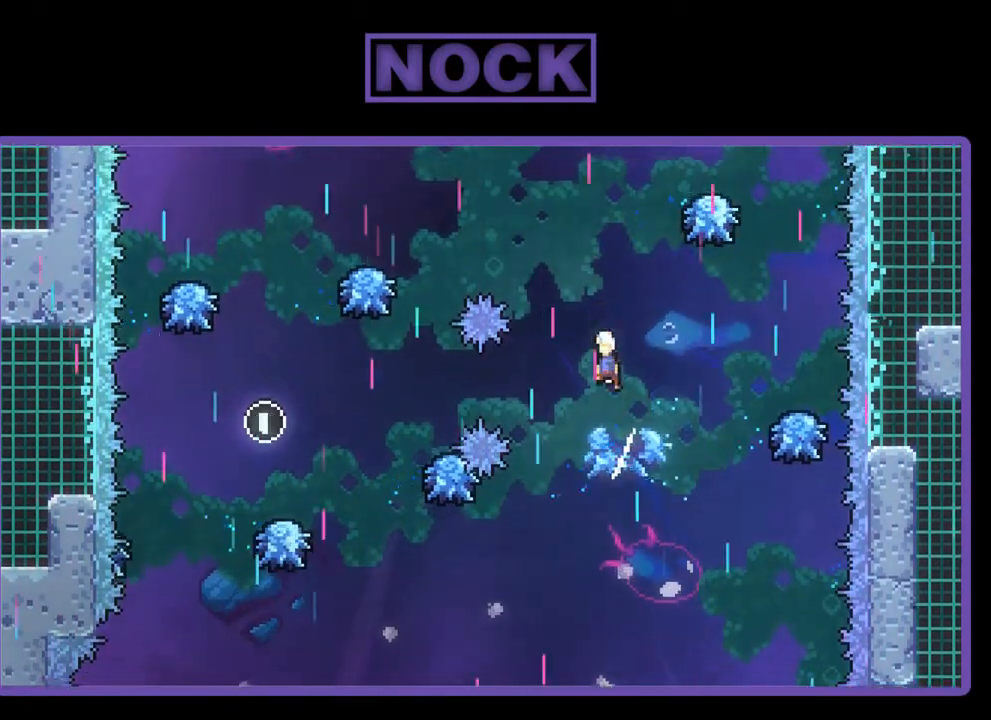
{"buttons": ["CROSS", "R2"], "left_stick": "center", "events": [[383, "DPAD_UP", "up"]]}
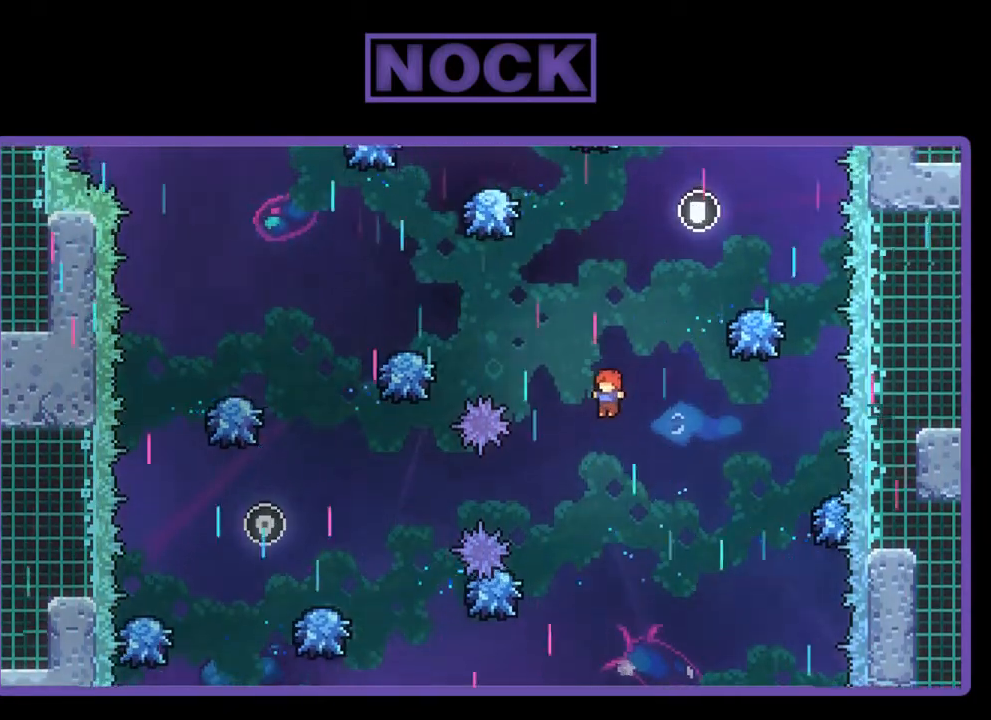
{"buttons": ["R2", "DPAD_RIGHT"], "left_stick": "center", "events": [[83, "DPAD_LEFT", "down"], [383, "DPAD_LEFT", "up"], [450, "CROSS", "up"], [483, "DPAD_RIGHT", "down"]]}
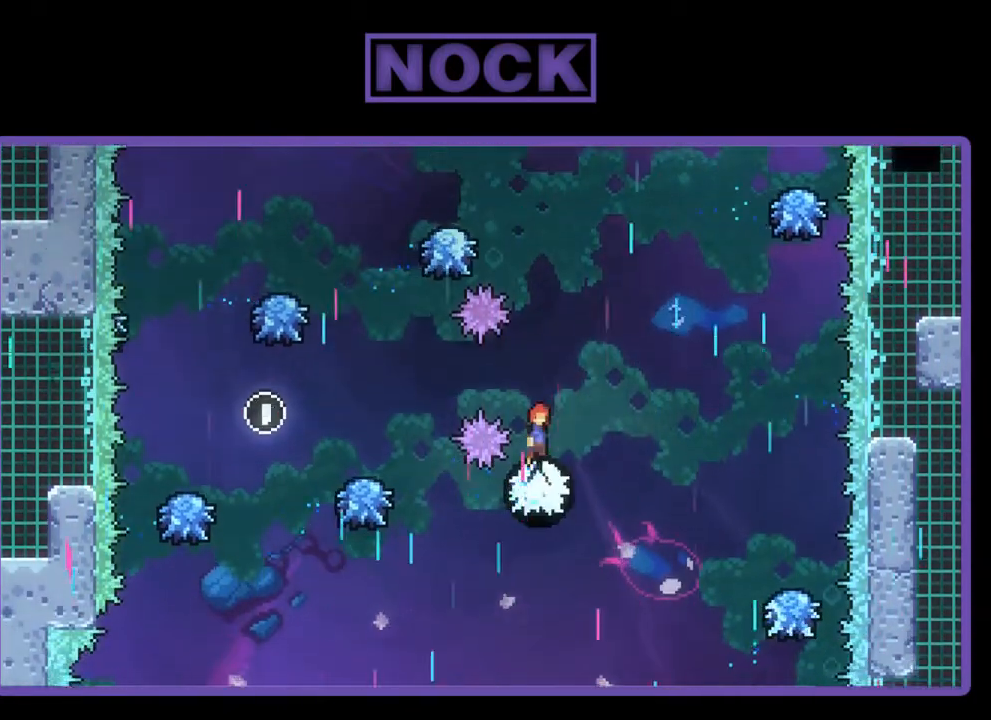
{"buttons": ["CIRCLE", "R2", "DPAD_UP"], "left_stick": "center", "events": [[50, "CROSS", "down"], [117, "DPAD_UP", "down"], [350, "CROSS", "up"], [350, "DPAD_RIGHT", "up"], [450, "CIRCLE", "down"]]}
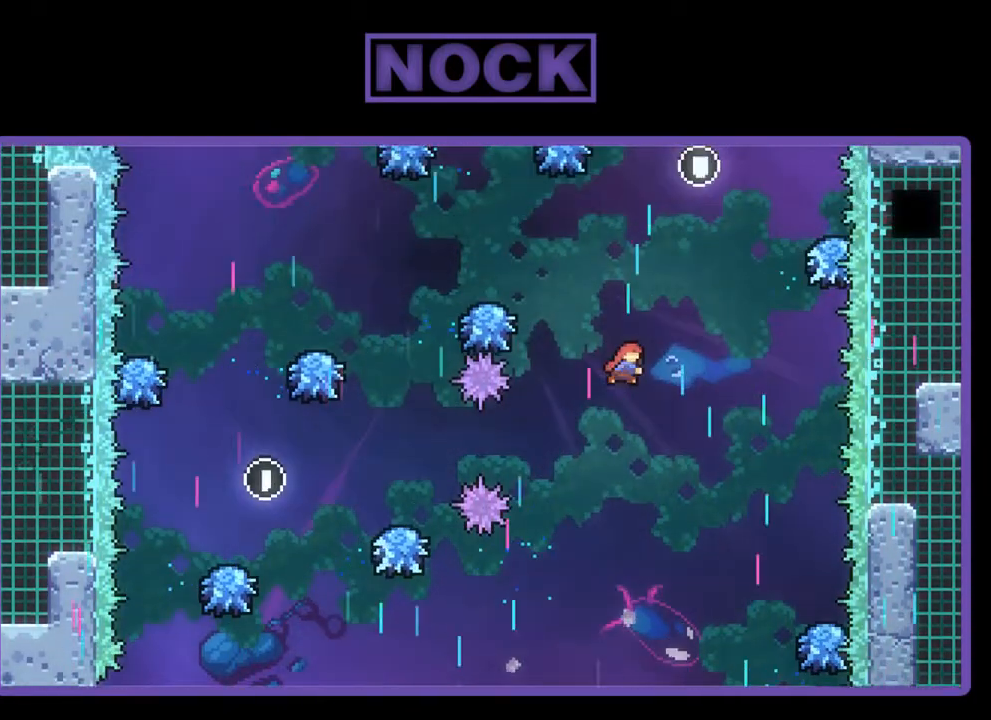
{"buttons": ["R2", "DPAD_LEFT"], "left_stick": "center", "events": [[150, "DPAD_LEFT", "down"], [250, "DPAD_UP", "up"], [317, "CIRCLE", "up"], [383, "DPAD_LEFT", "up"], [450, "DPAD_LEFT", "down"]]}
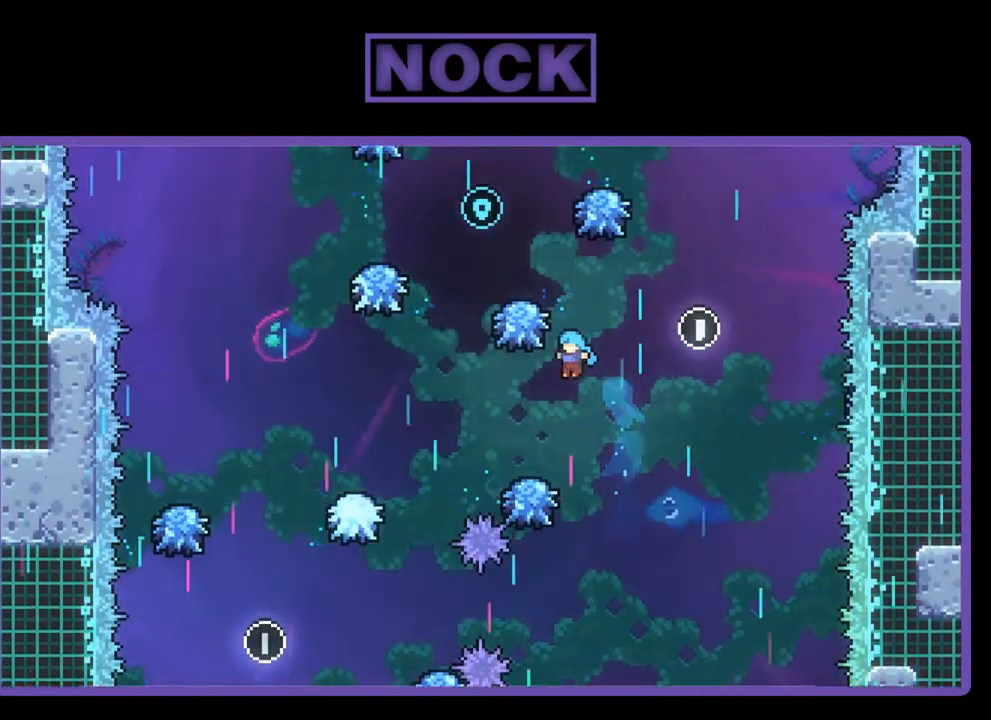
{"buttons": ["CROSS", "R2", "DPAD_RIGHT"], "left_stick": "center", "events": [[50, "DPAD_LEFT", "up"], [183, "DPAD_RIGHT", "down"], [317, "CROSS", "down"]]}
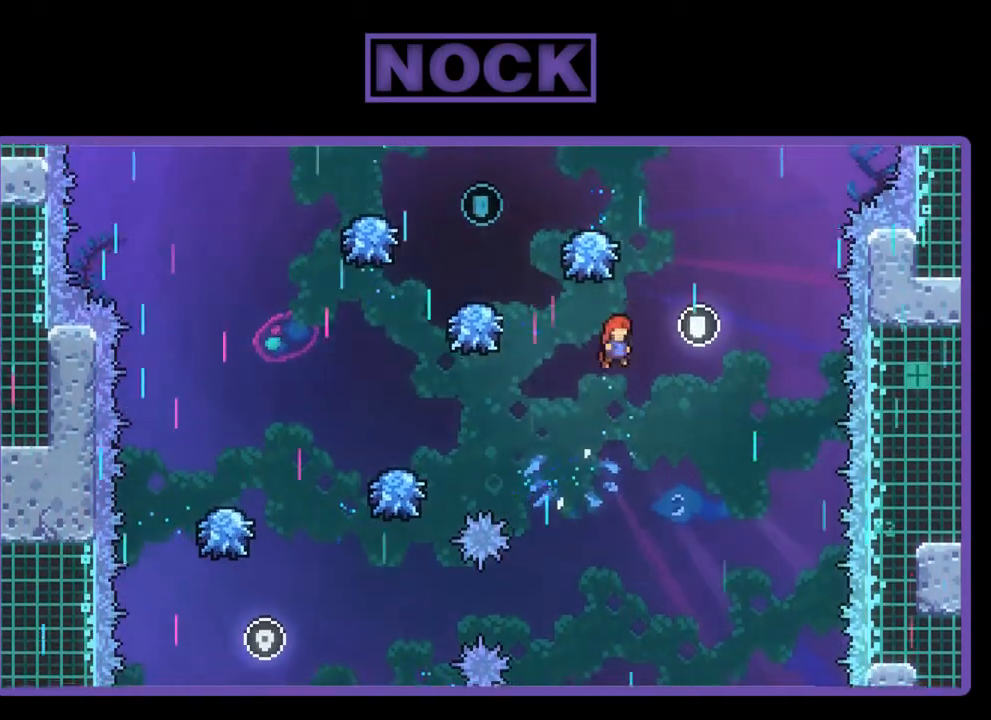
{"buttons": ["CIRCLE", "R2", "DPAD_UP", "DPAD_LEFT"], "left_stick": "center", "events": [[183, "CROSS", "up"], [217, "DPAD_RIGHT", "up"], [217, "DPAD_UP", "down"], [250, "DPAD_UP", "up"], [283, "DPAD_UP", "down"], [350, "DPAD_LEFT", "down"], [383, "CIRCLE", "down"]]}
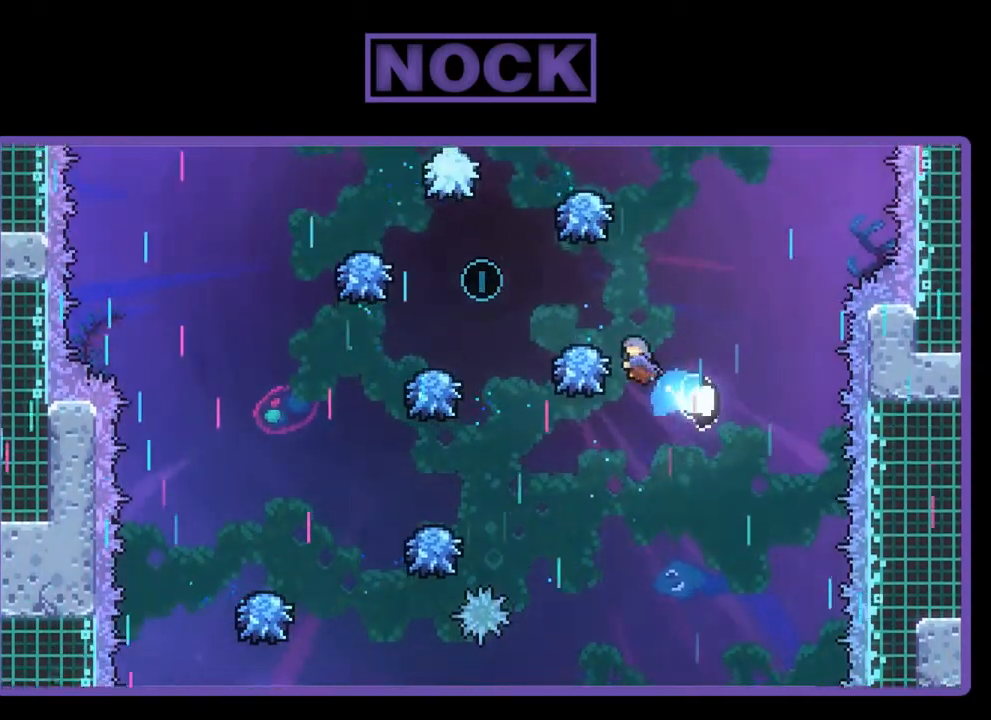
{"buttons": ["R2"], "left_stick": "center", "events": [[83, "DPAD_LEFT", "up"], [150, "CIRCLE", "up"], [150, "DPAD_LEFT", "down"], [283, "DPAD_UP", "up"], [350, "DPAD_LEFT", "up"]]}
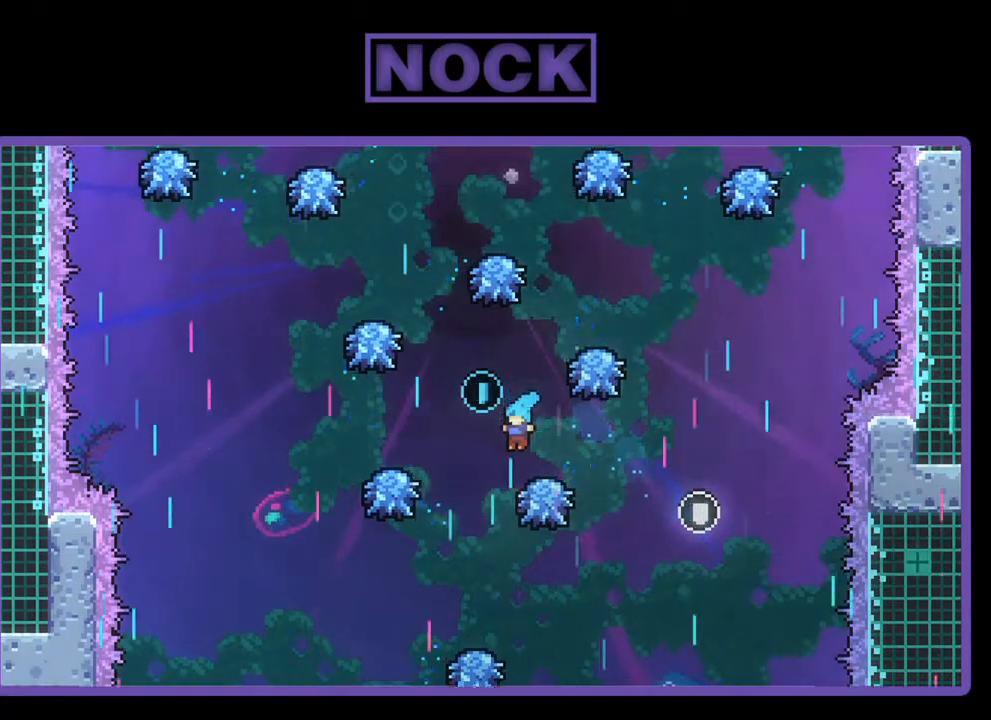
{"buttons": ["R2", "DPAD_UP"], "left_stick": "center", "events": [[117, "DPAD_UP", "down"], [150, "CROSS", "down"], [283, "DPAD_LEFT", "down"], [417, "CROSS", "up"], [483, "DPAD_LEFT", "up"]]}
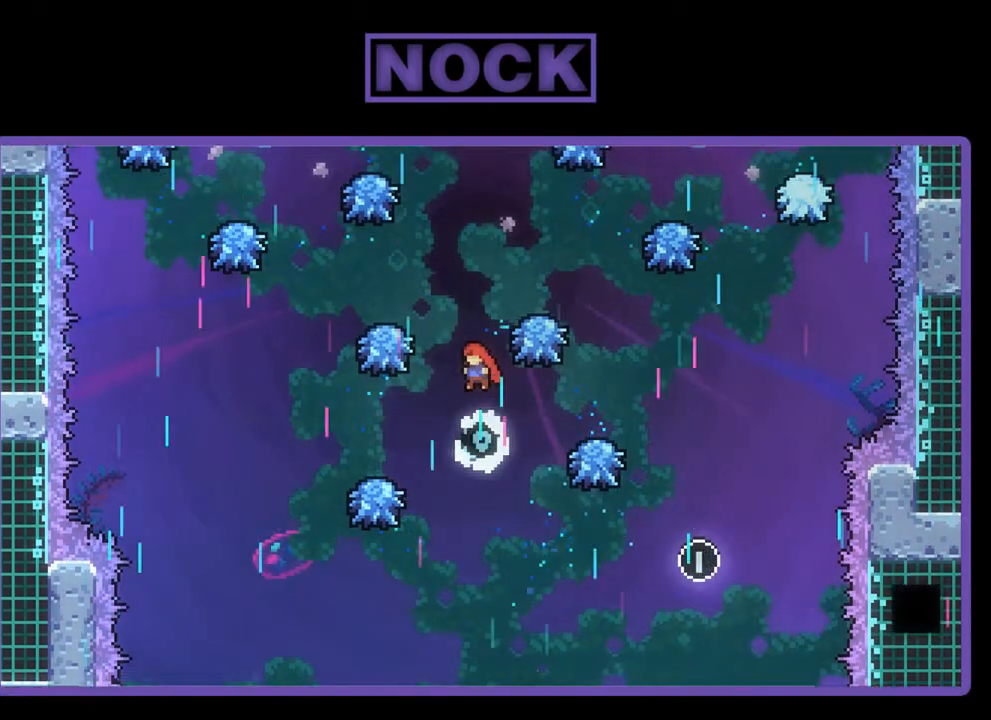
{"buttons": ["R2"], "left_stick": "center", "events": [[117, "CIRCLE", "down"], [383, "DPAD_UP", "up"], [450, "CIRCLE", "up"]]}
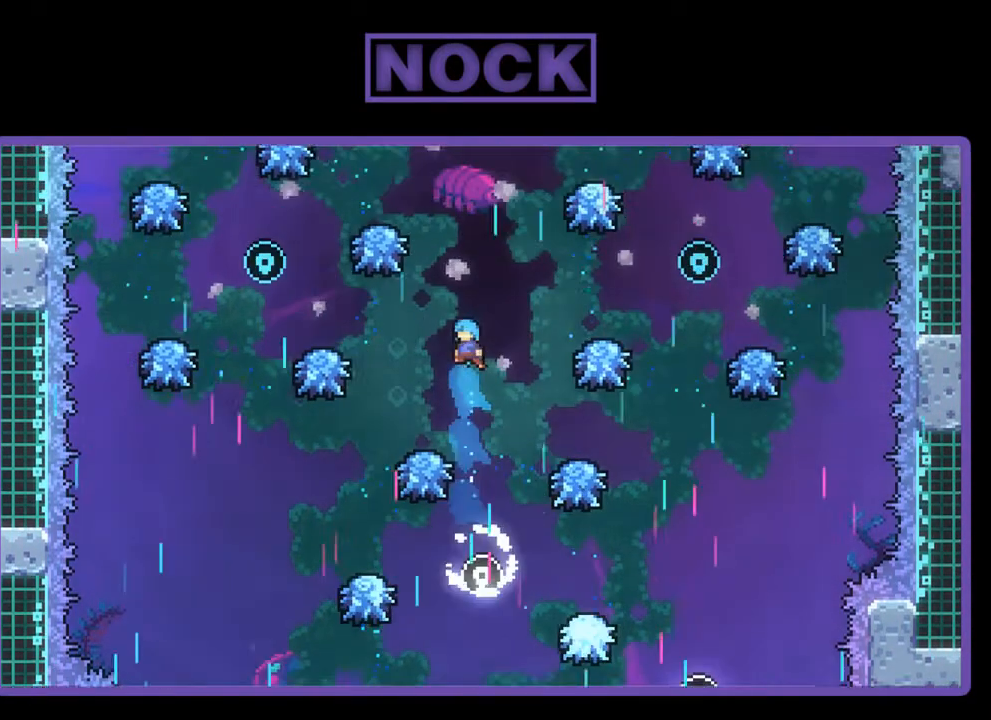
{"buttons": ["CROSS", "R2", "DPAD_LEFT"], "left_stick": "center", "events": [[383, "DPAD_LEFT", "down"], [483, "CROSS", "down"]]}
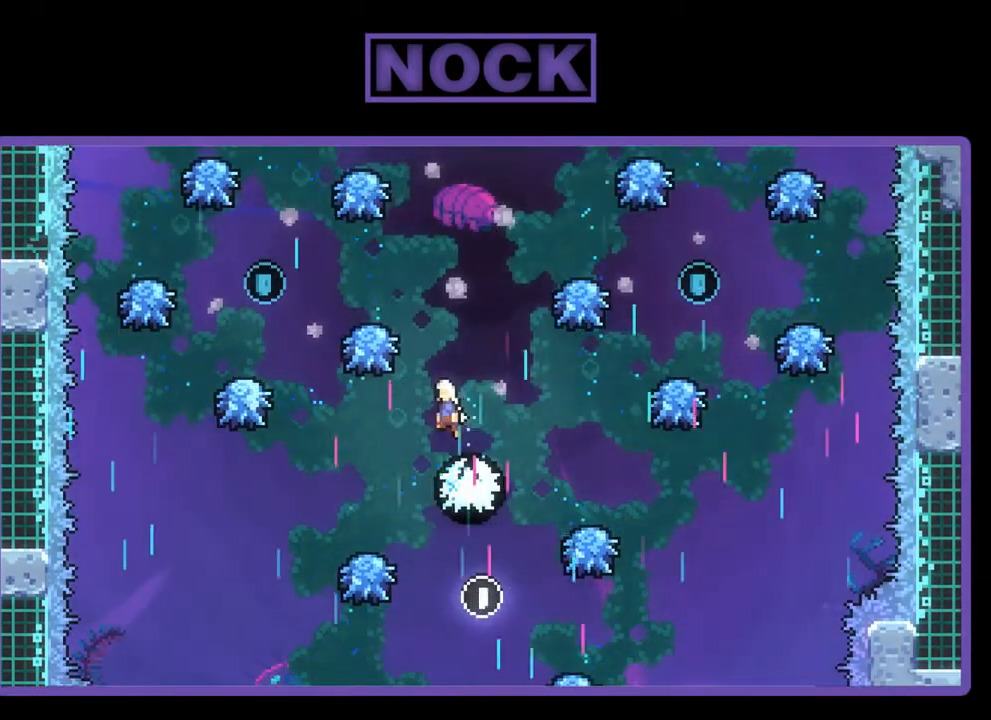
{"buttons": ["R2", "DPAD_UP", "DPAD_LEFT"], "left_stick": "center", "events": [[17, "DPAD_UP", "down"], [217, "DPAD_LEFT", "up"], [283, "DPAD_LEFT", "down"], [383, "CROSS", "up"]]}